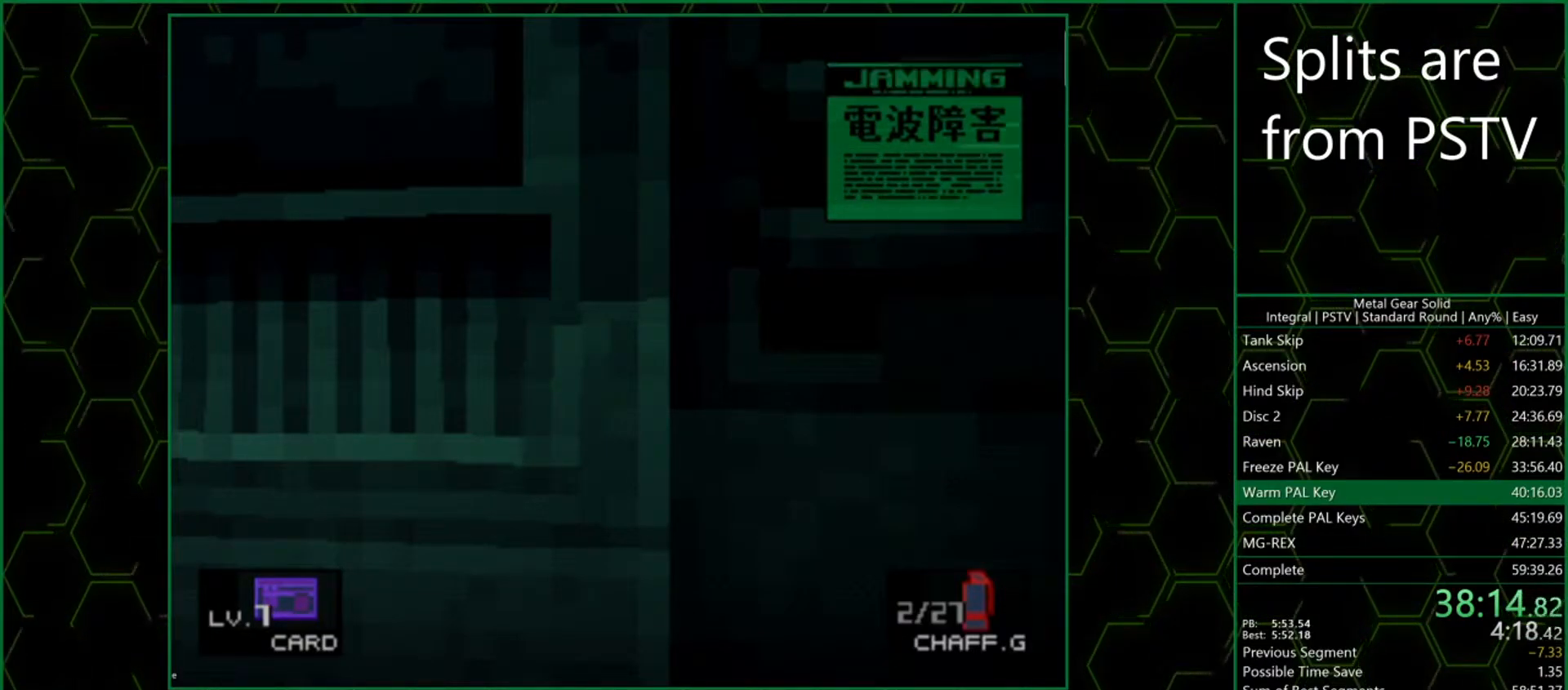
Gameplay with a controller (PlayStation layout); each line is a JSON object with the inputs held at the frame after it. "button_events" lists button changes between this image and that frame as [ms after this image, input, new state], when the widget could be followed in between (sticks are given only as held states). Not read: L3 R3 right_stick.
{"buttons": ["TRIANGLE"], "left_stick": "center", "button_events": []}
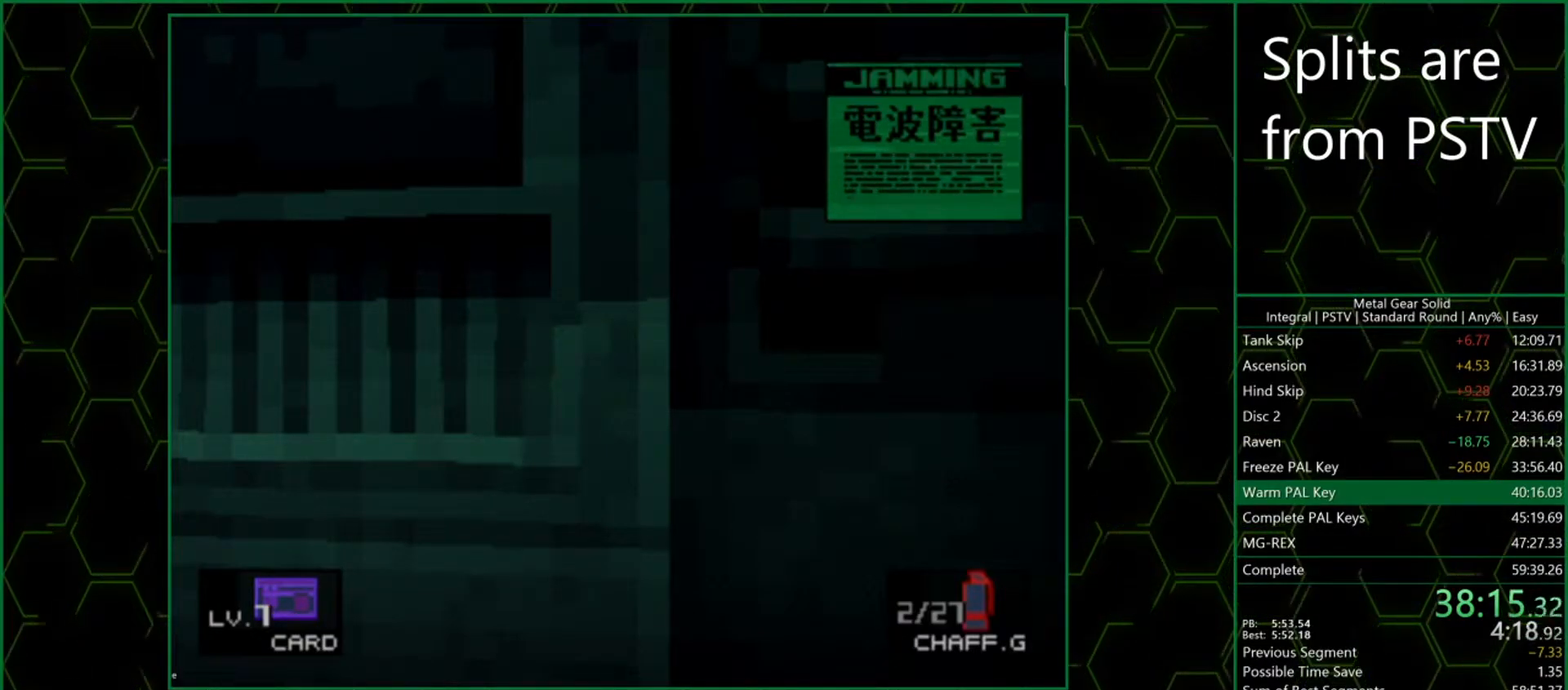
{"buttons": ["TRIANGLE"], "left_stick": "center", "button_events": []}
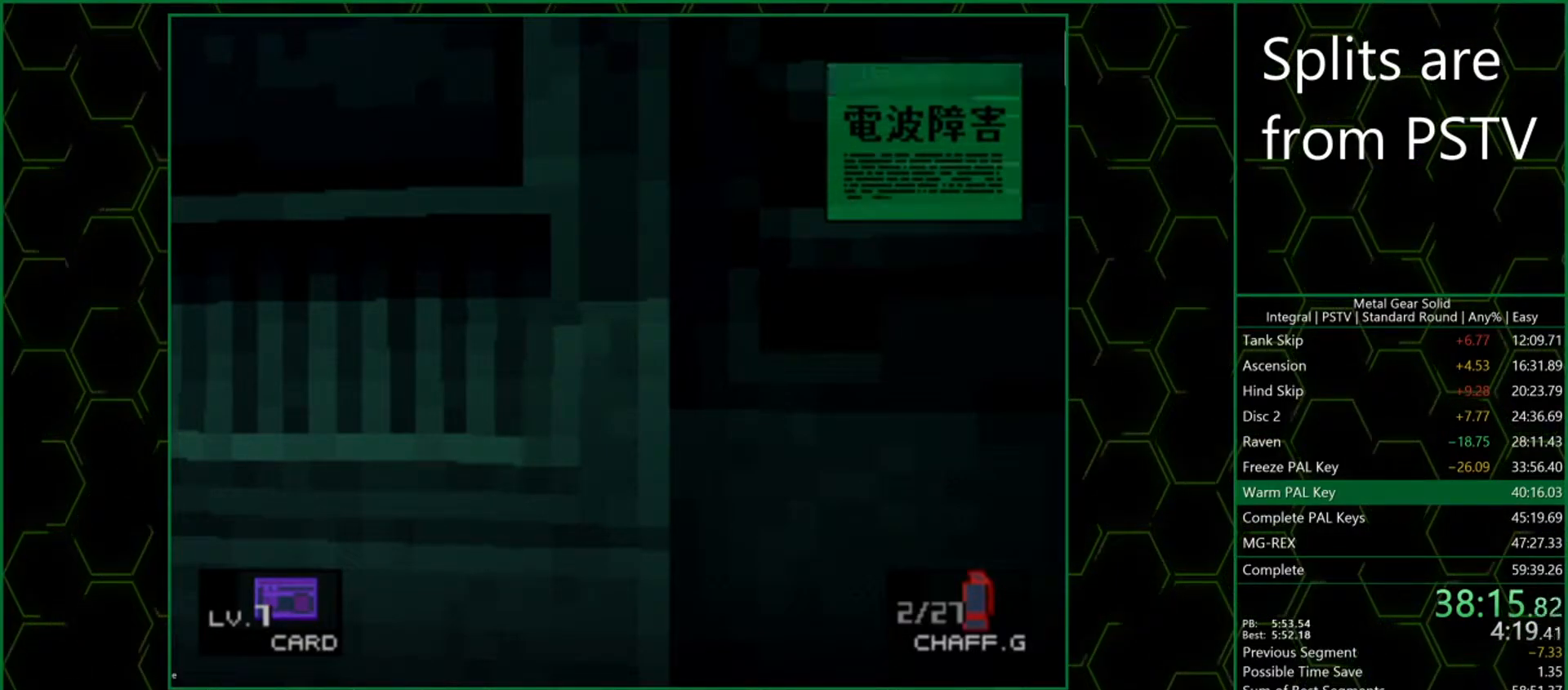
{"buttons": ["TRIANGLE"], "left_stick": "center", "button_events": []}
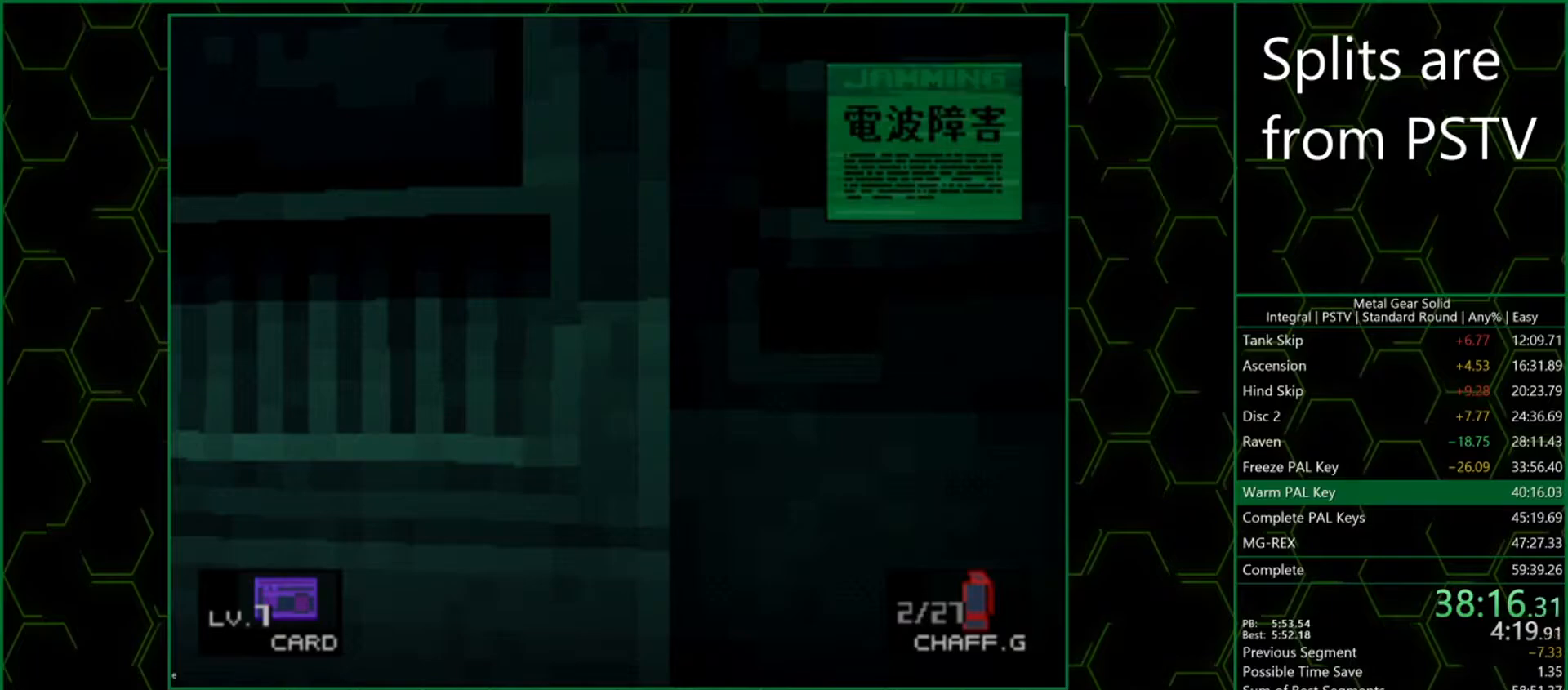
{"buttons": ["TRIANGLE"], "left_stick": "center", "button_events": []}
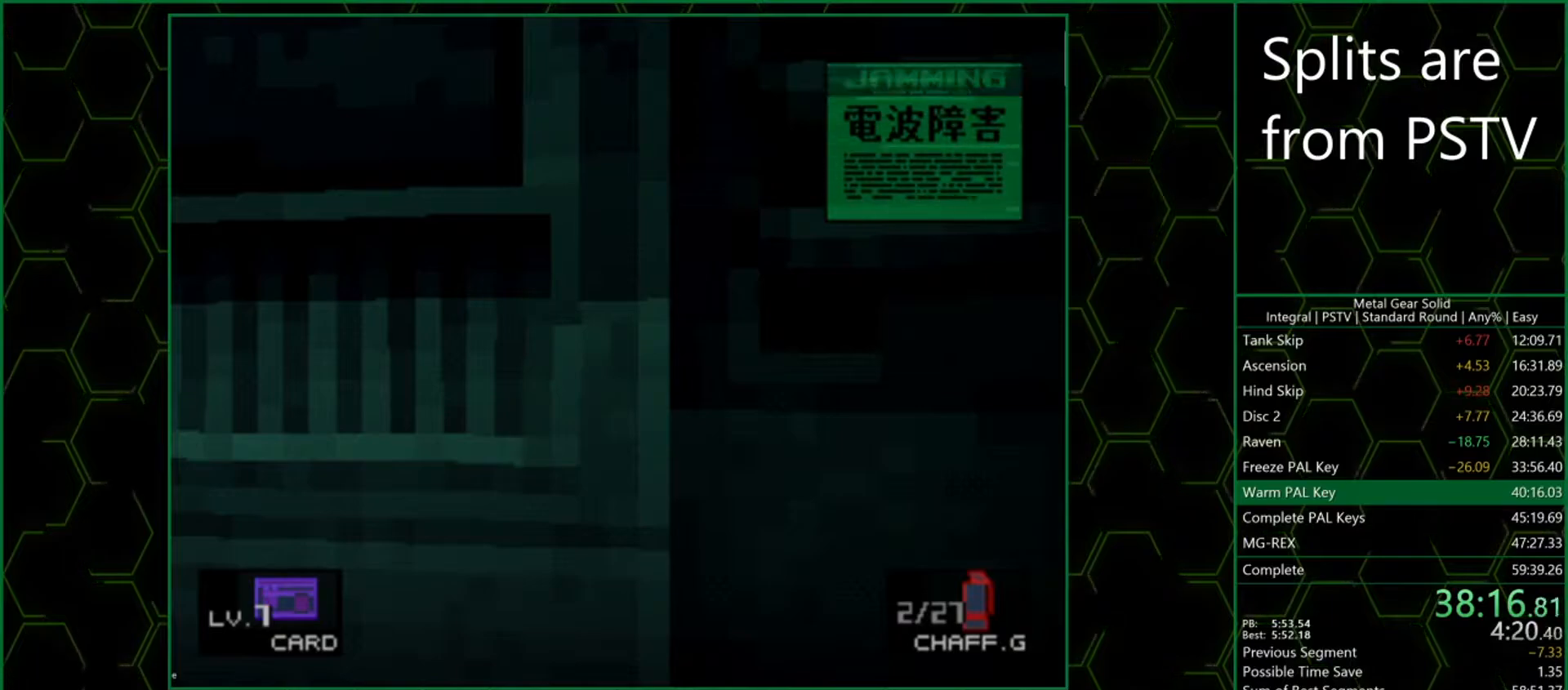
{"buttons": ["TRIANGLE"], "left_stick": "center", "button_events": []}
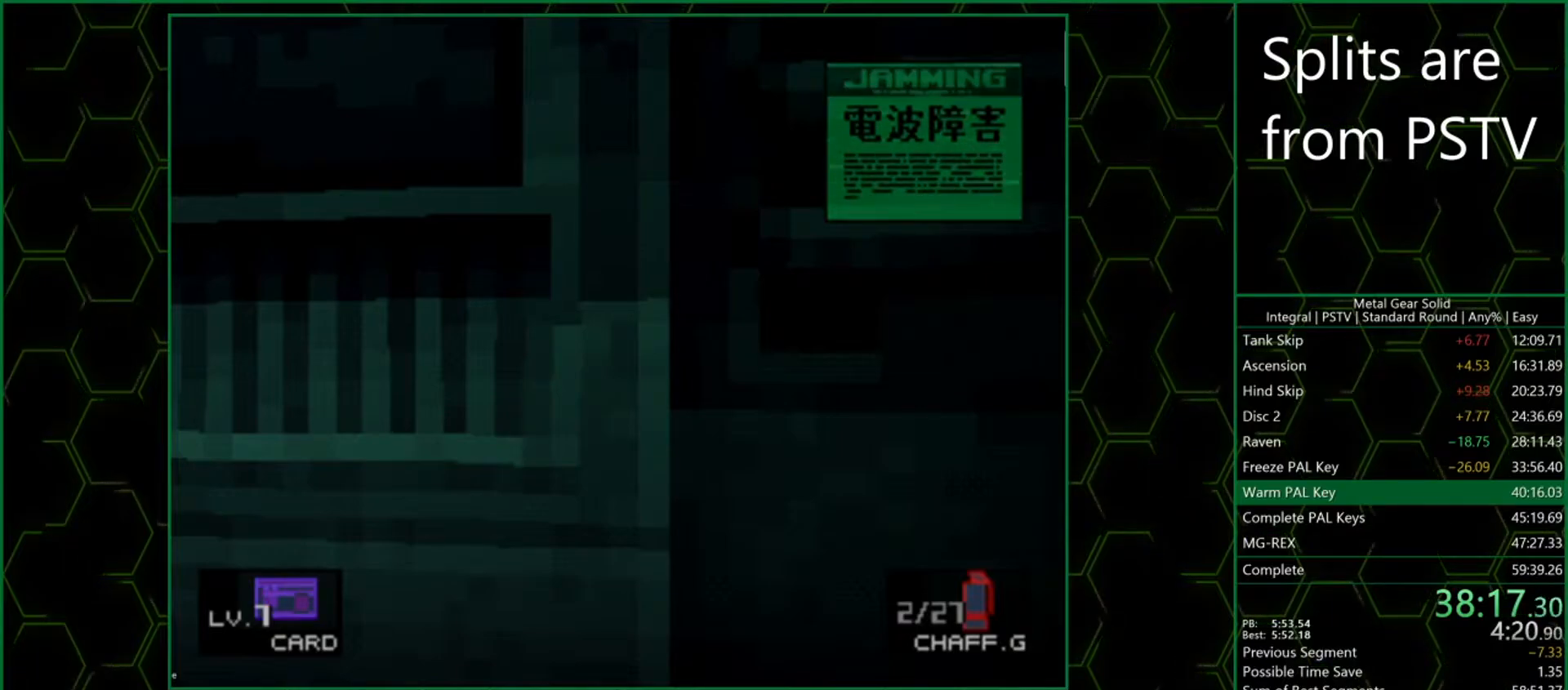
{"buttons": ["TRIANGLE"], "left_stick": "center", "button_events": []}
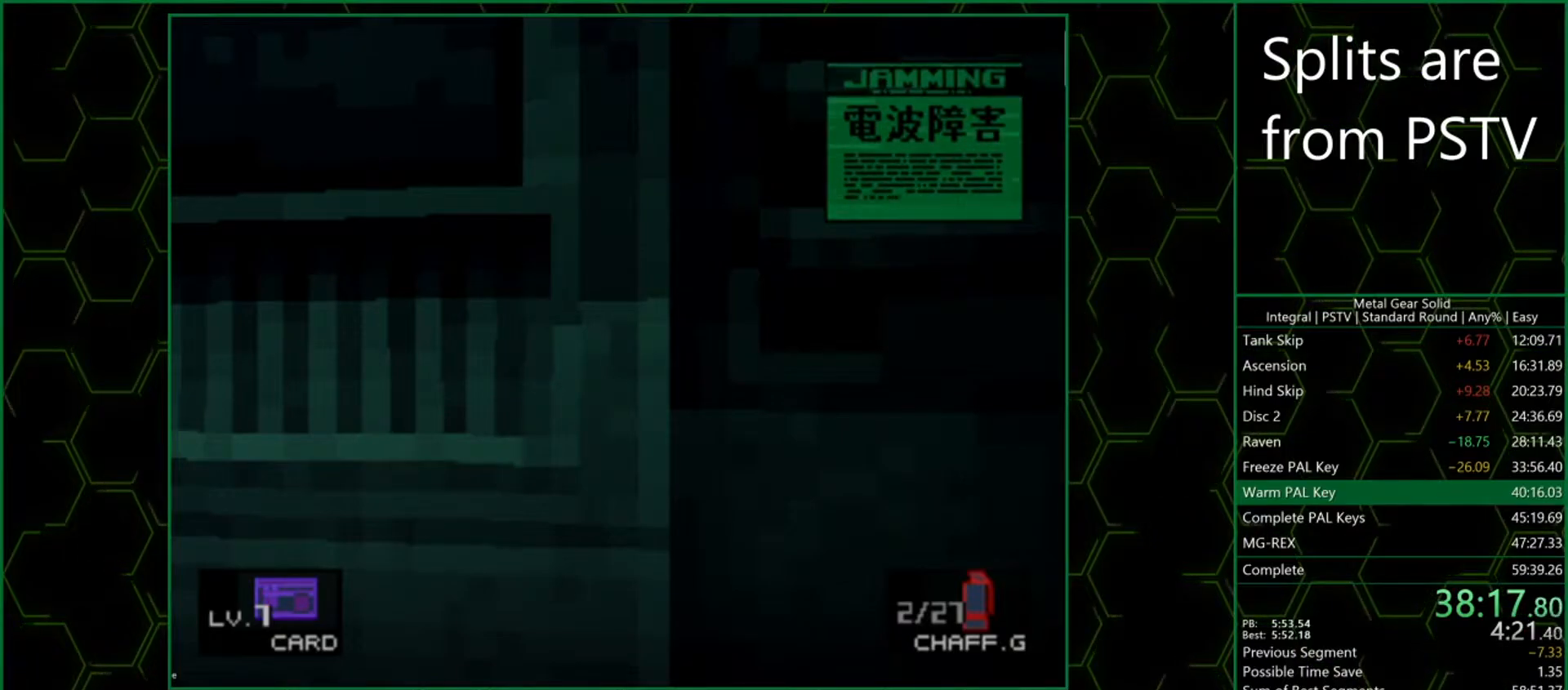
{"buttons": ["TRIANGLE"], "left_stick": "center", "button_events": []}
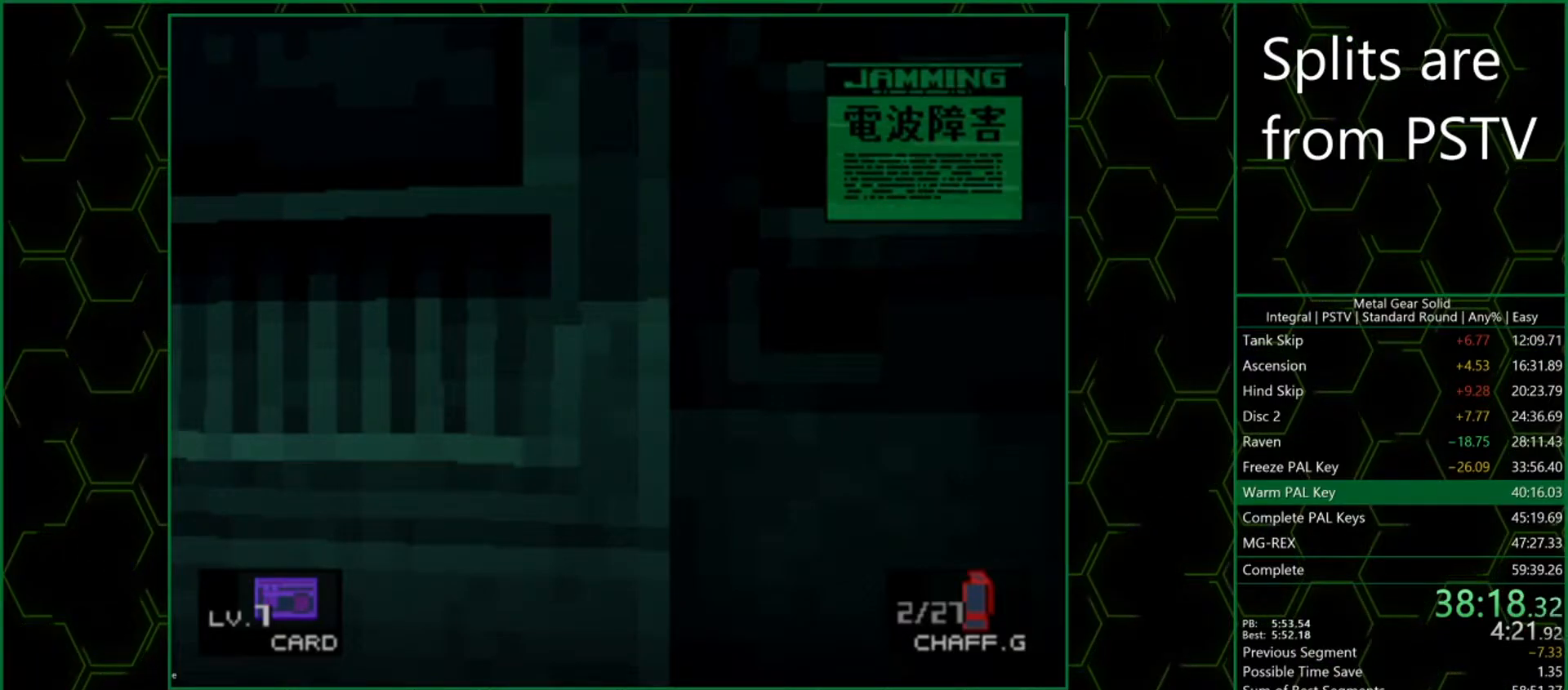
{"buttons": ["TRIANGLE"], "left_stick": "center", "button_events": []}
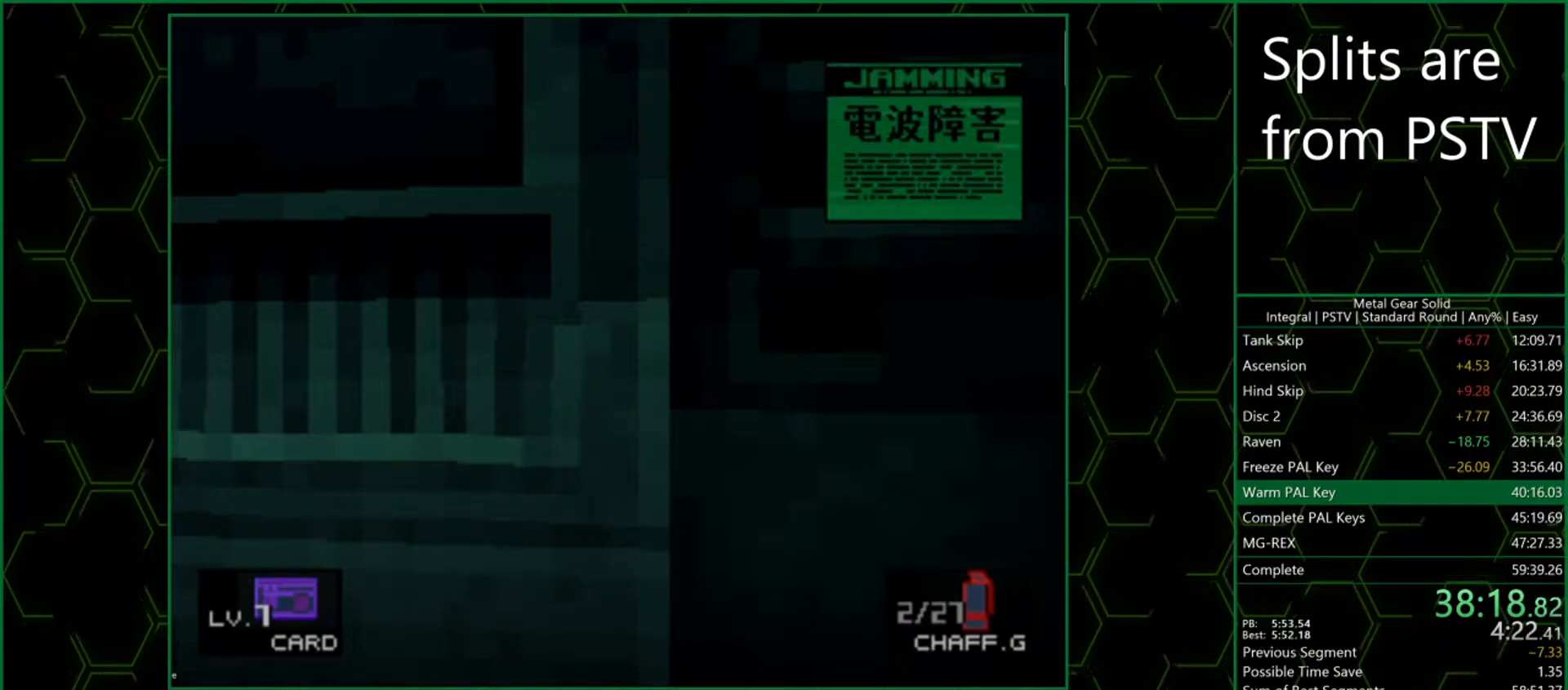
{"buttons": ["TRIANGLE"], "left_stick": "center", "button_events": []}
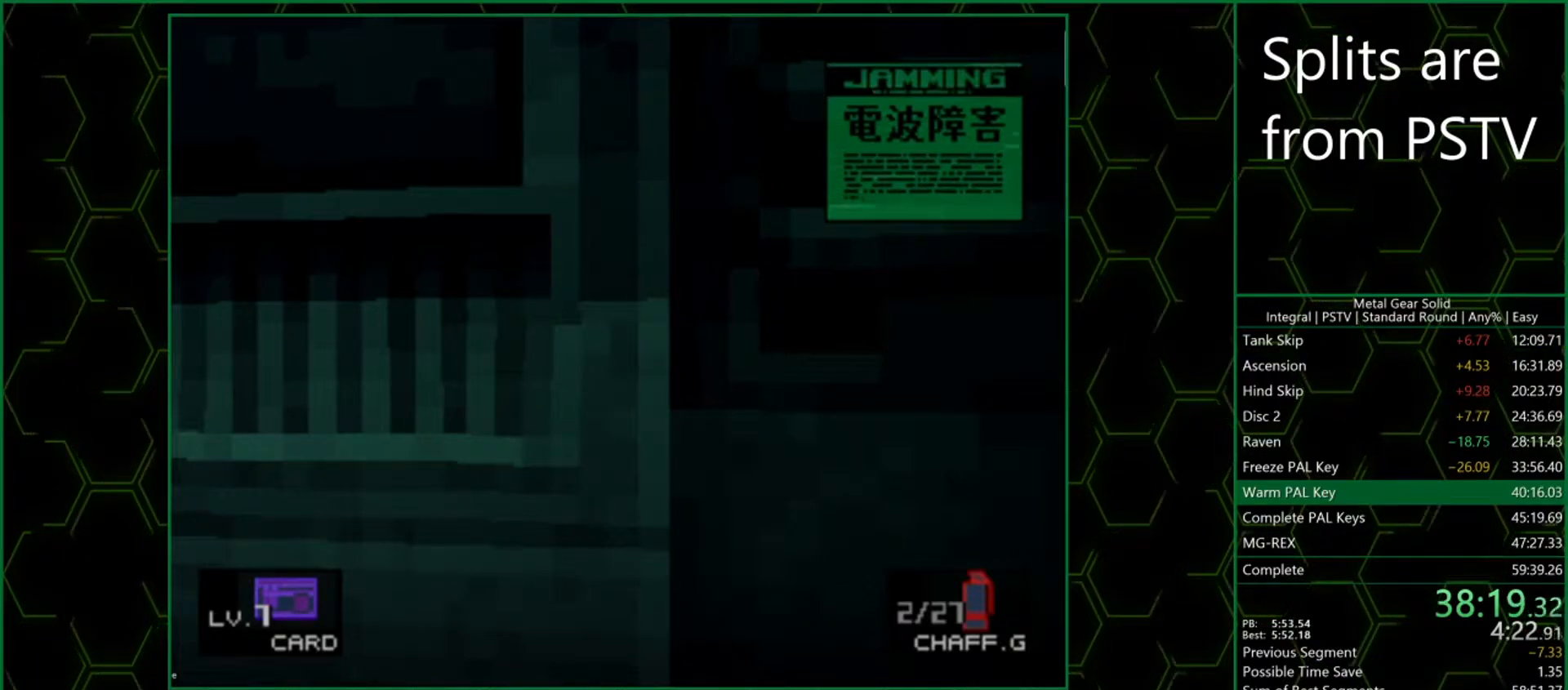
{"buttons": ["TRIANGLE"], "left_stick": "center", "button_events": []}
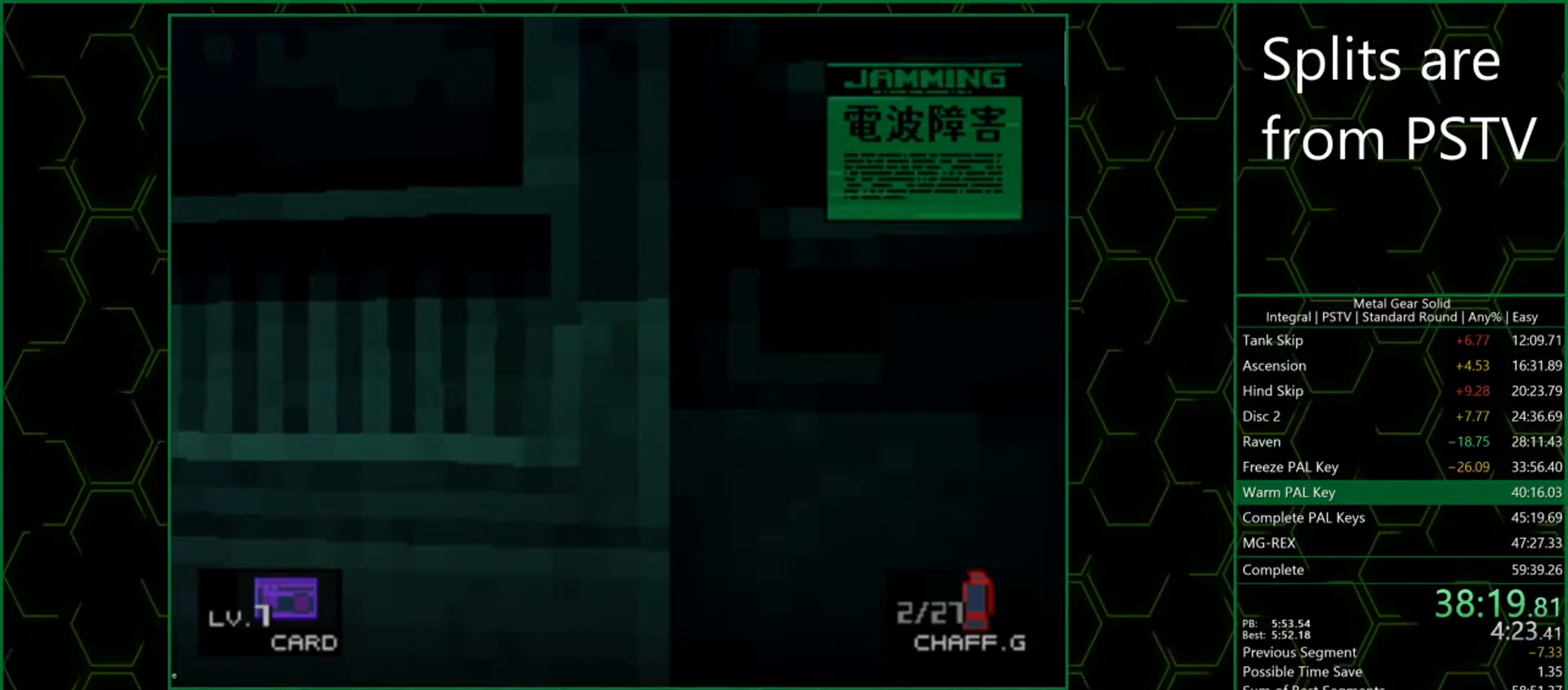
{"buttons": ["TRIANGLE"], "left_stick": "center", "button_events": []}
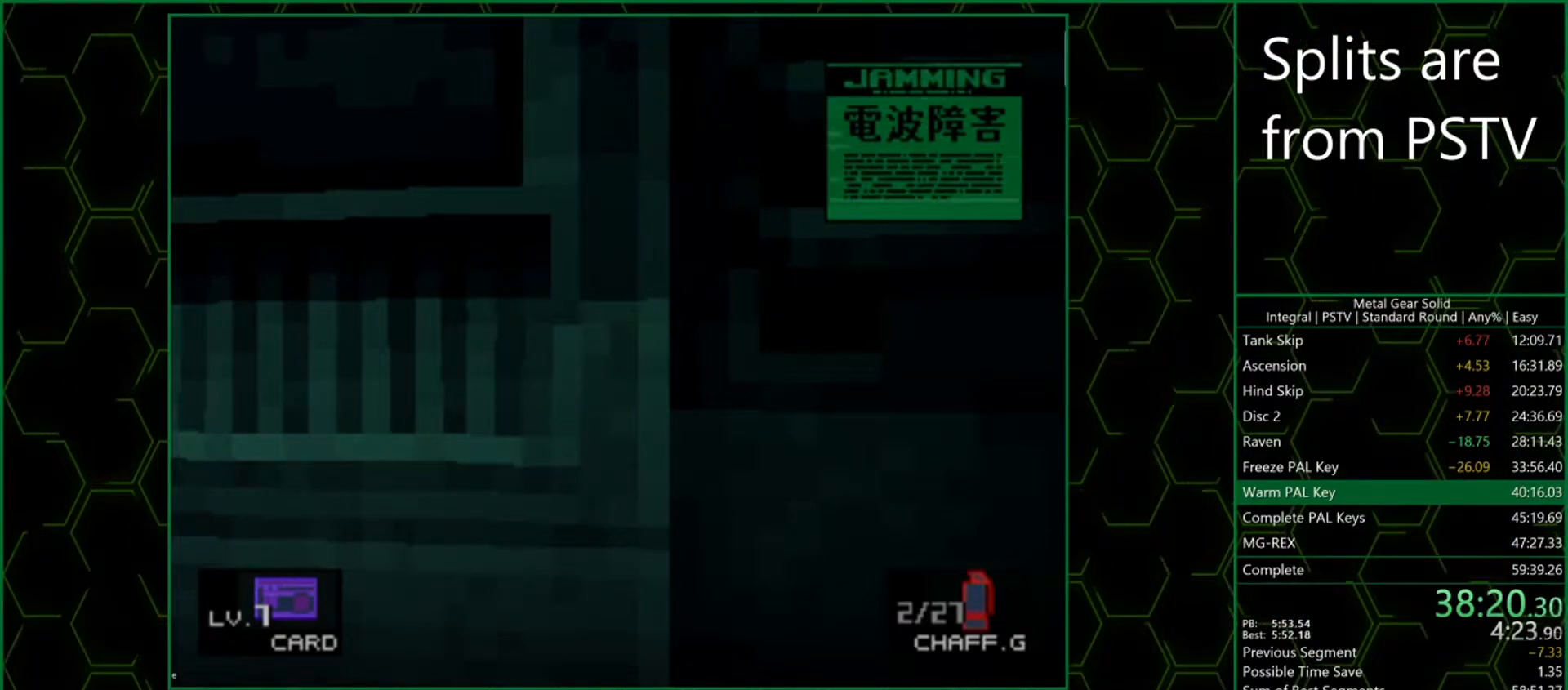
{"buttons": ["TRIANGLE"], "left_stick": "center", "button_events": []}
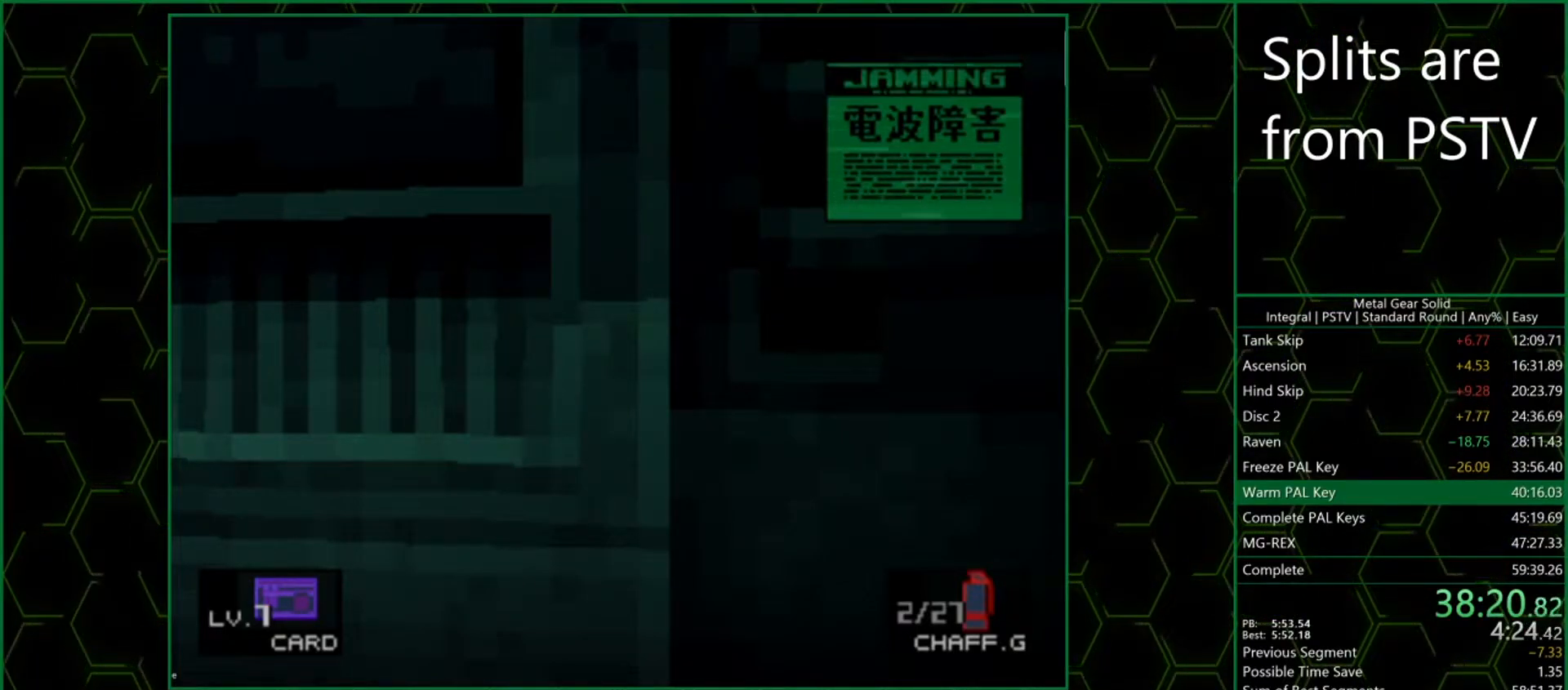
{"buttons": ["TRIANGLE"], "left_stick": "center", "button_events": []}
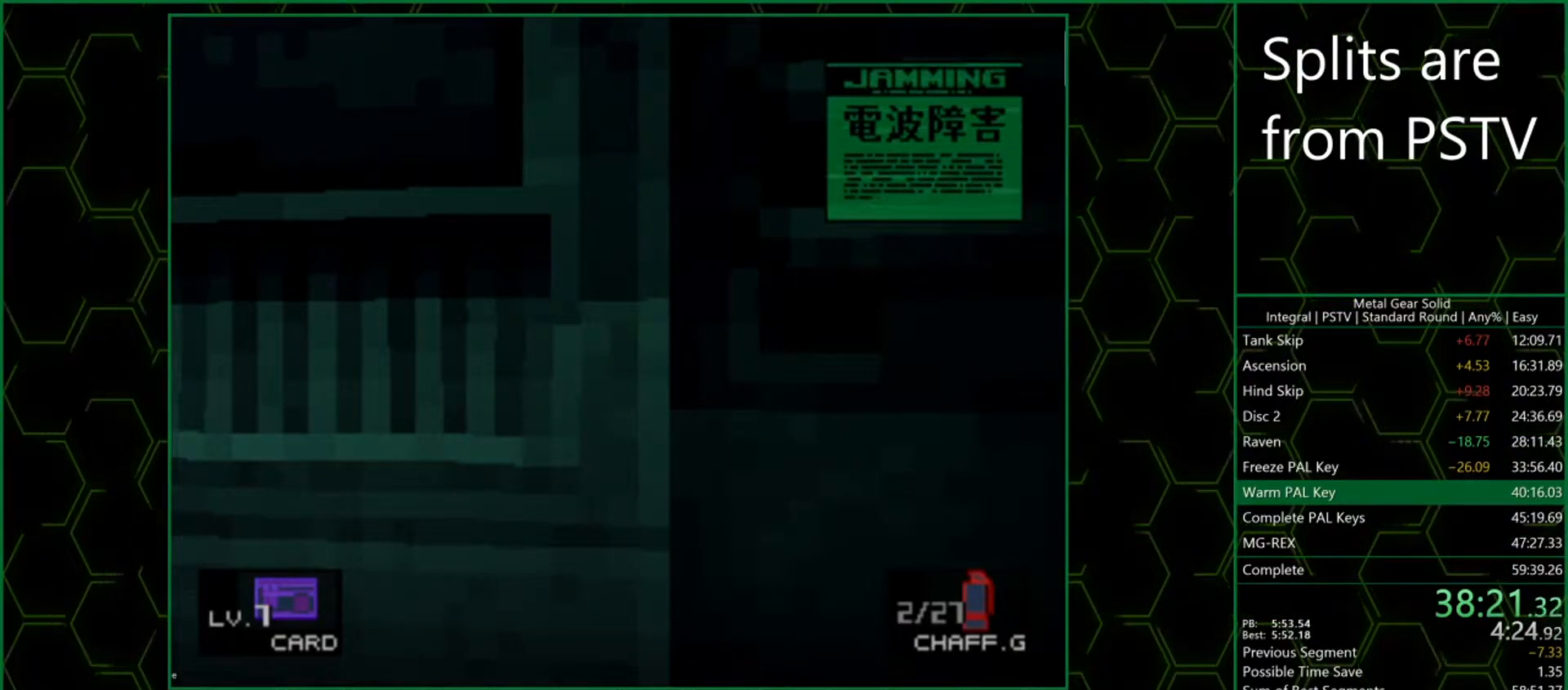
{"buttons": ["TRIANGLE"], "left_stick": "center", "button_events": []}
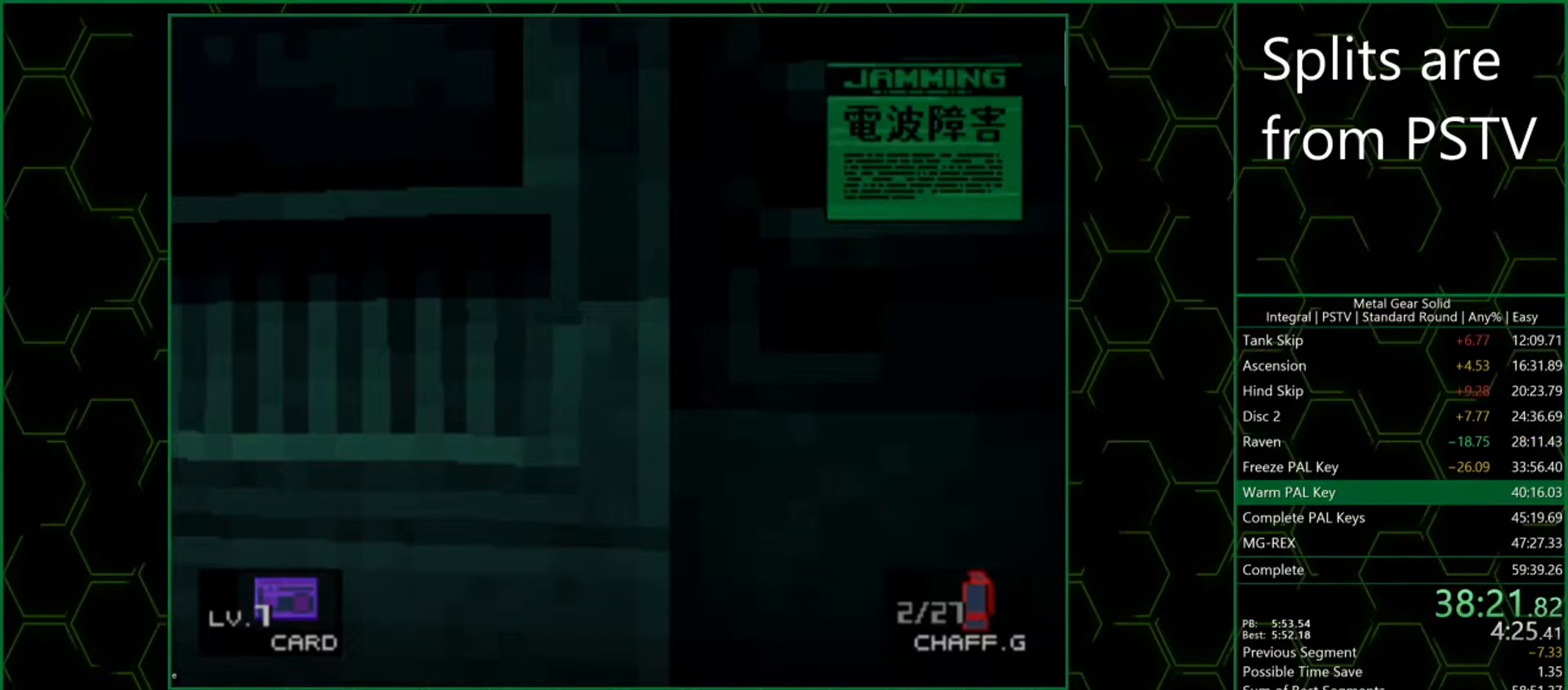
{"buttons": ["TRIANGLE"], "left_stick": "center", "button_events": []}
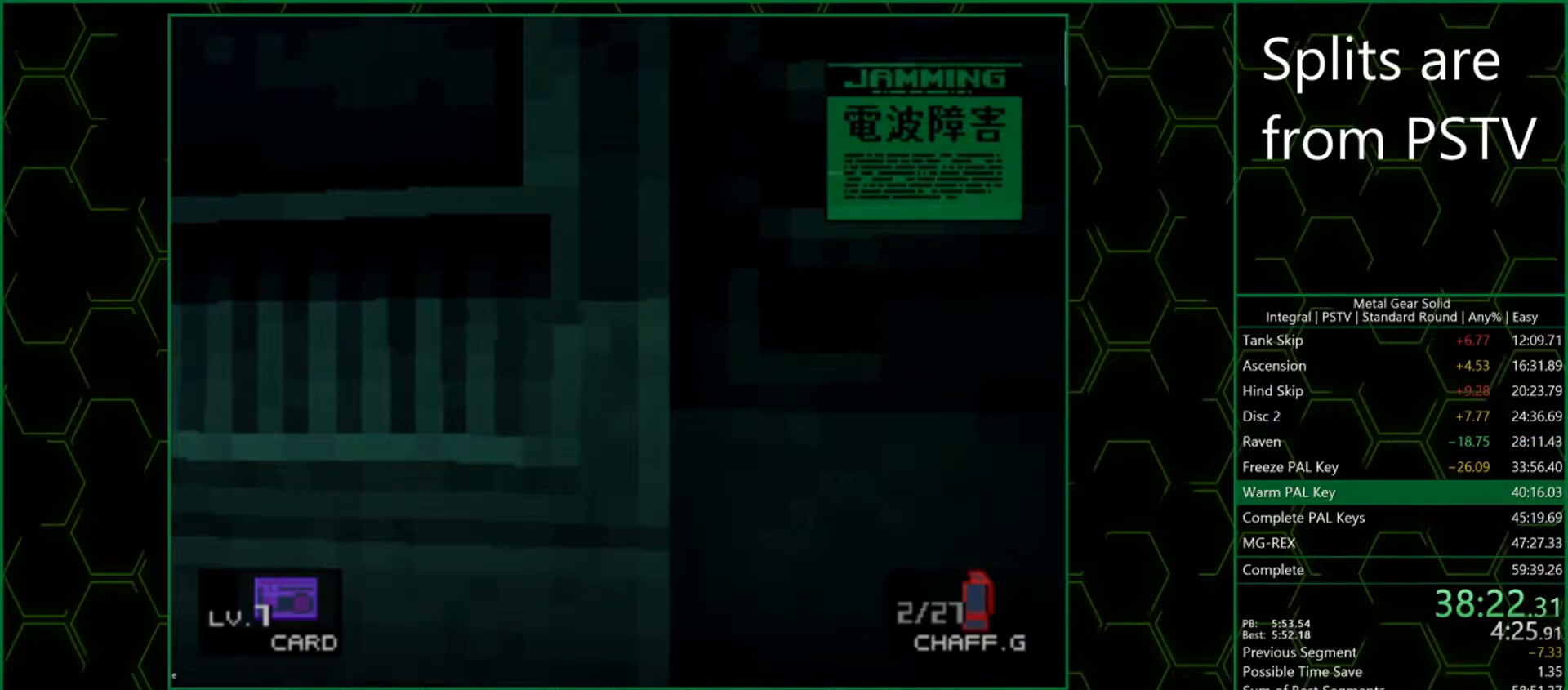
{"buttons": ["TRIANGLE"], "left_stick": "center", "button_events": []}
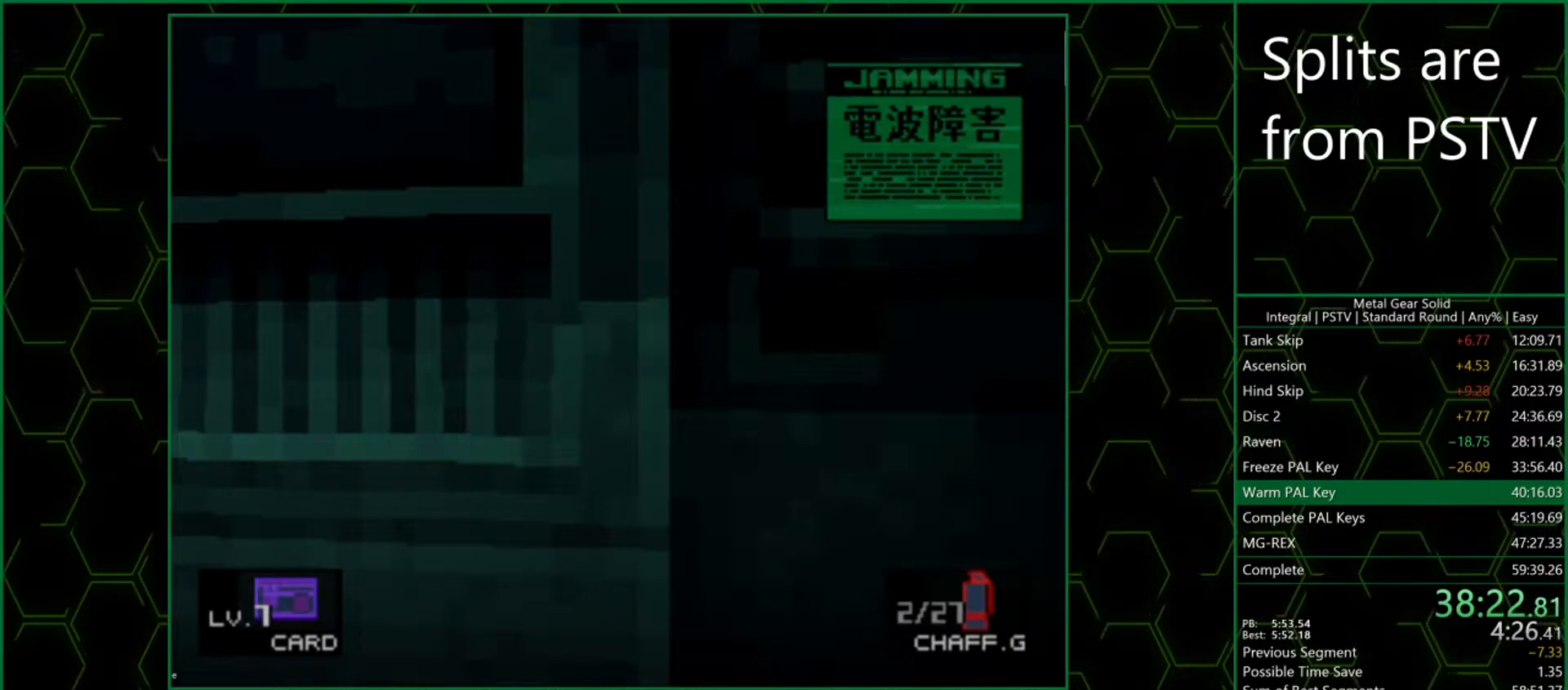
{"buttons": ["TRIANGLE"], "left_stick": "center", "button_events": []}
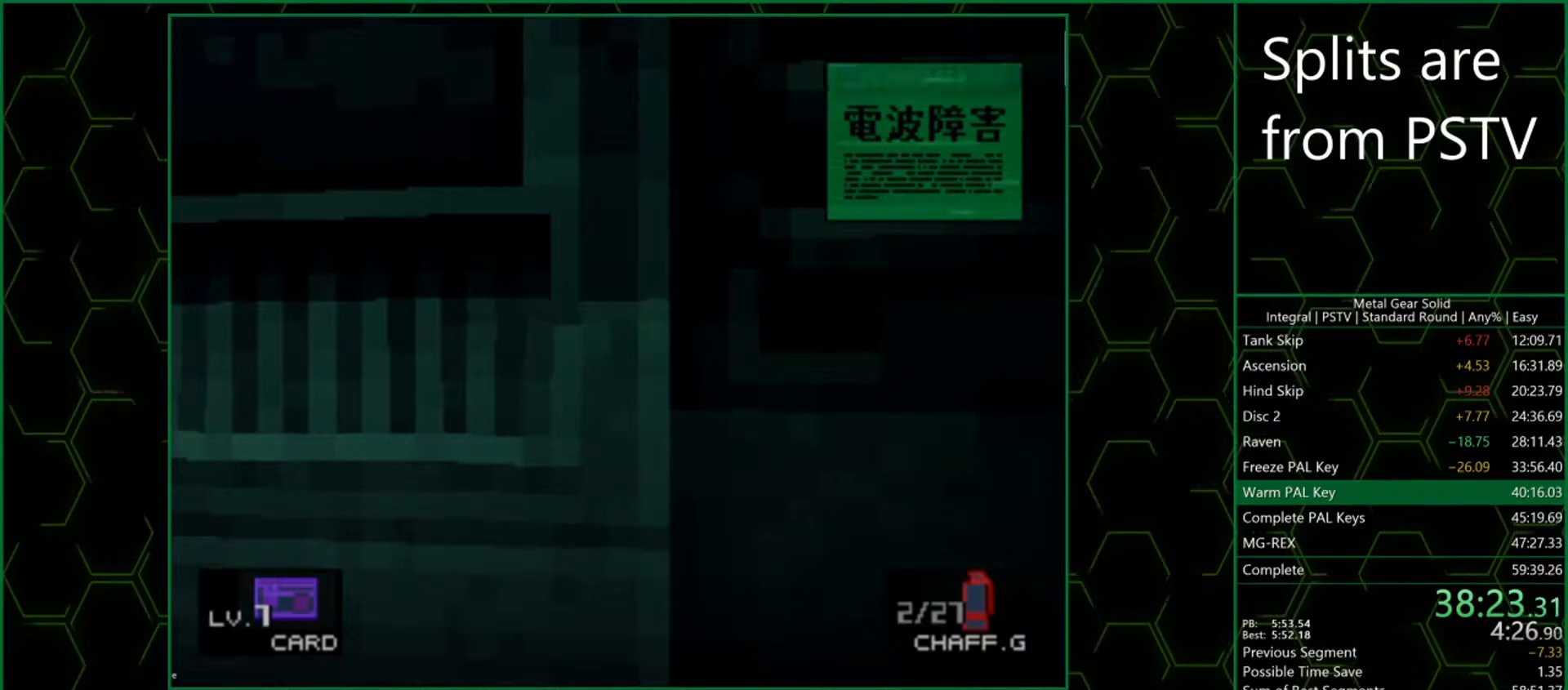
{"buttons": ["TRIANGLE"], "left_stick": "center", "button_events": []}
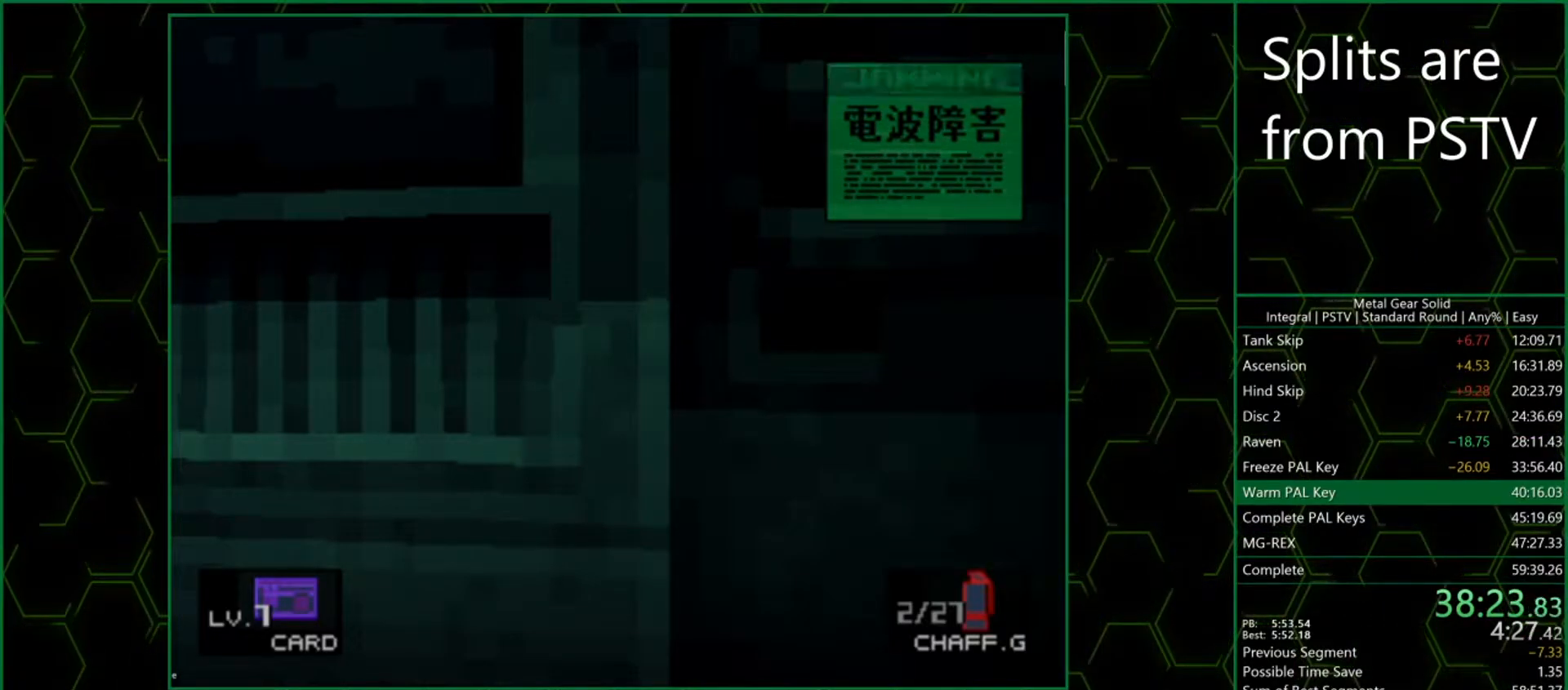
{"buttons": ["TRIANGLE"], "left_stick": "center", "button_events": []}
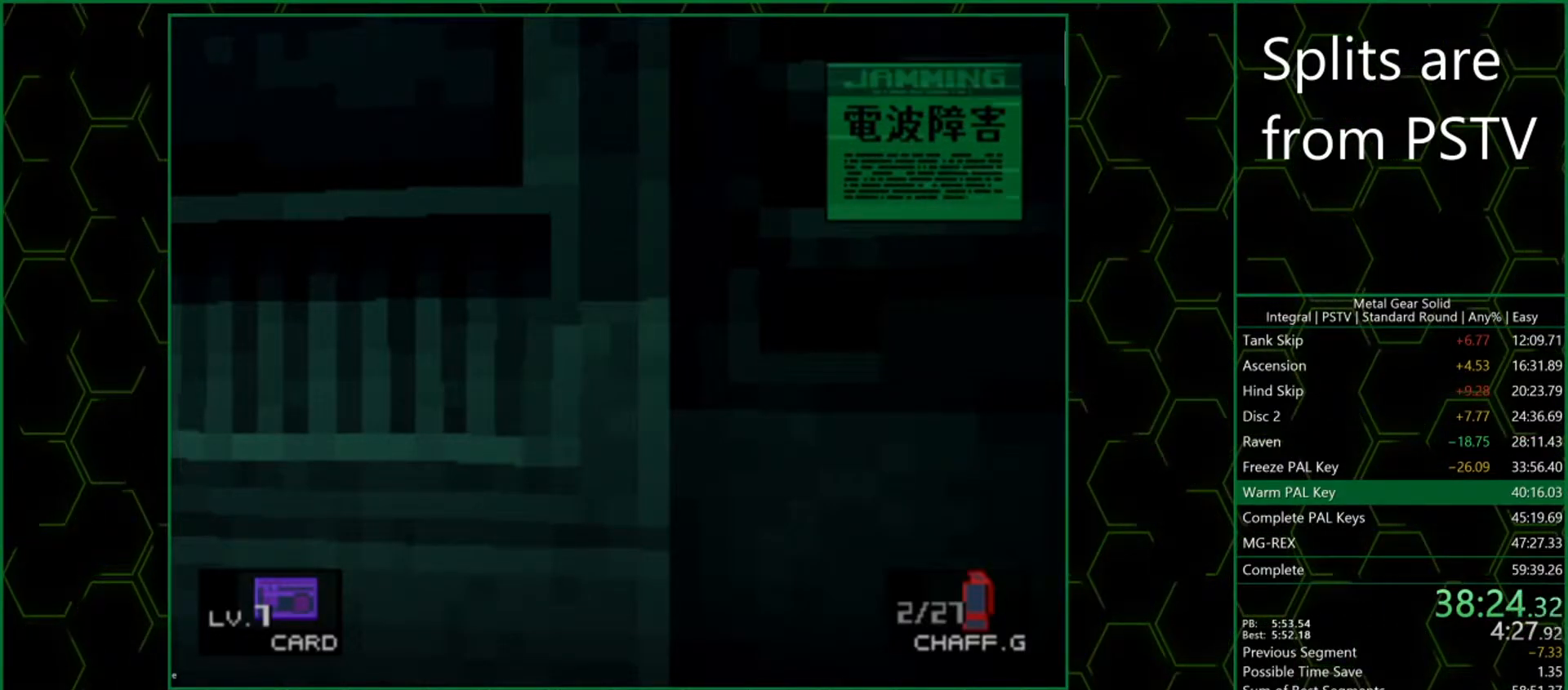
{"buttons": ["TRIANGLE"], "left_stick": "center", "button_events": []}
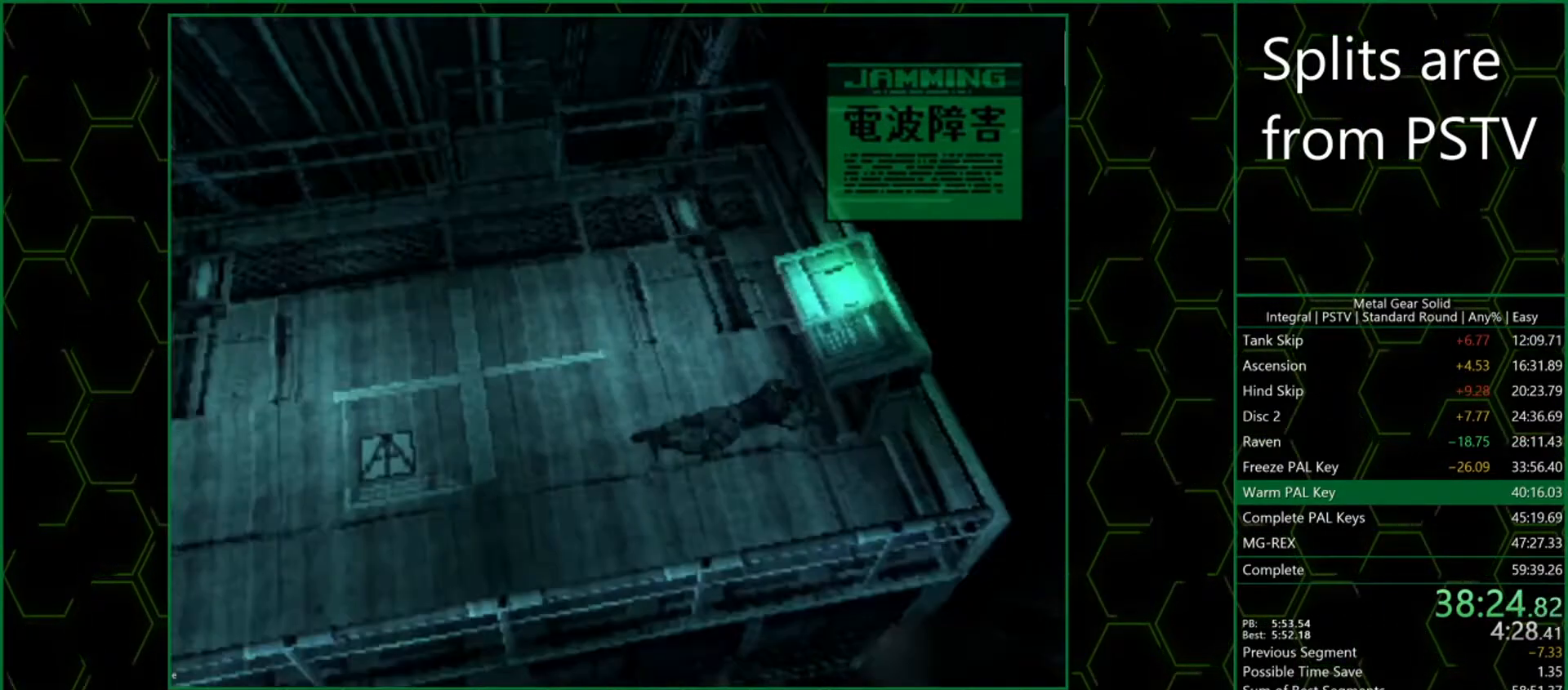
{"buttons": [], "left_stick": "center", "button_events": [[100, "SELECT", "down"], [117, "TRIANGLE", "up"], [217, "SELECT", "up"]]}
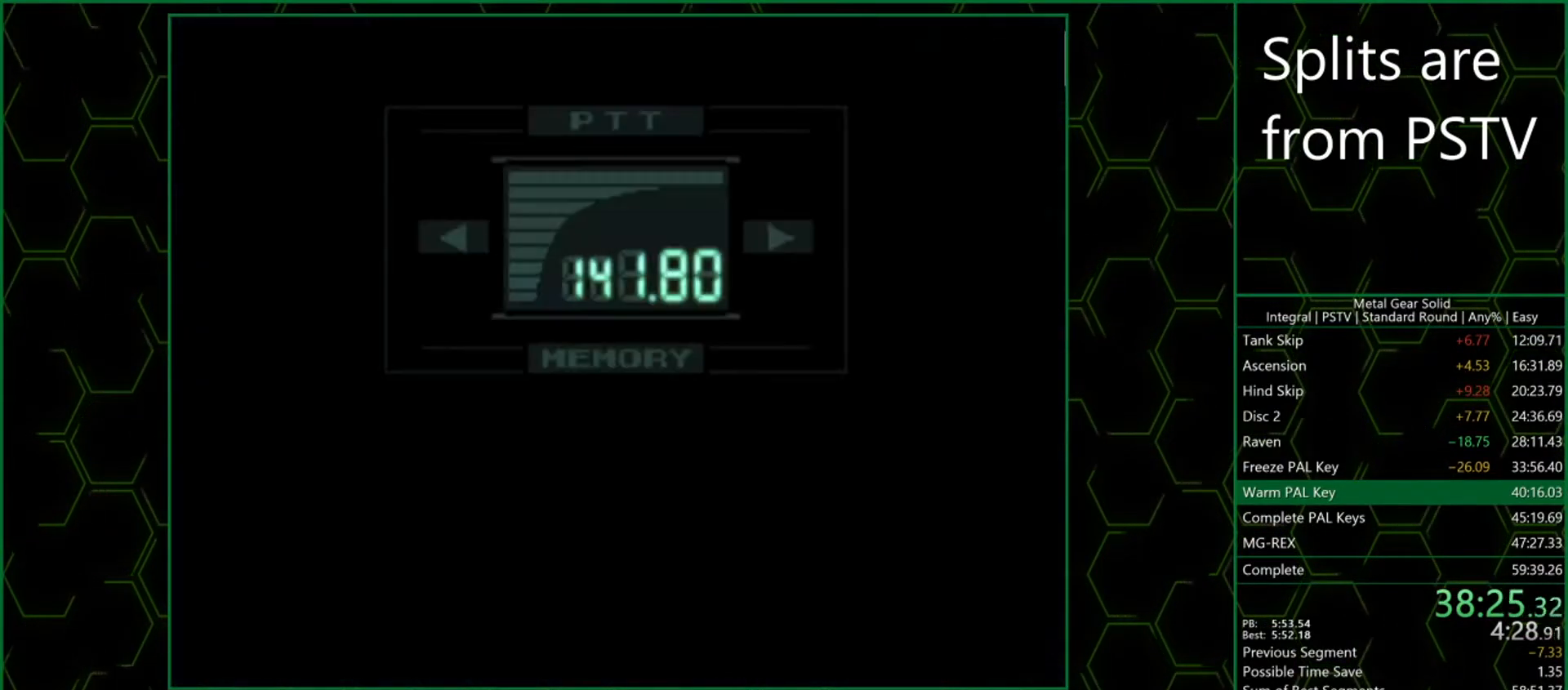
{"buttons": [], "left_stick": "center", "button_events": []}
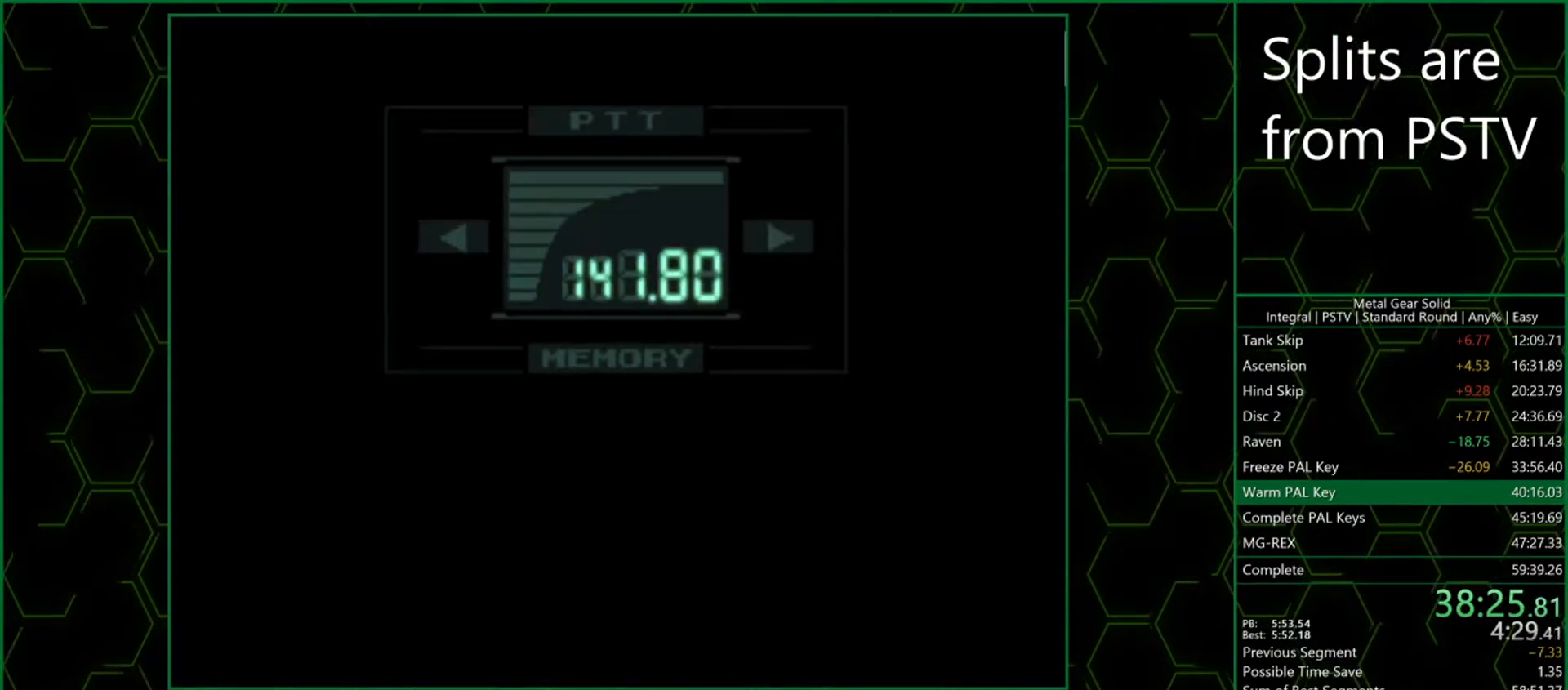
{"buttons": [], "left_stick": "center", "button_events": []}
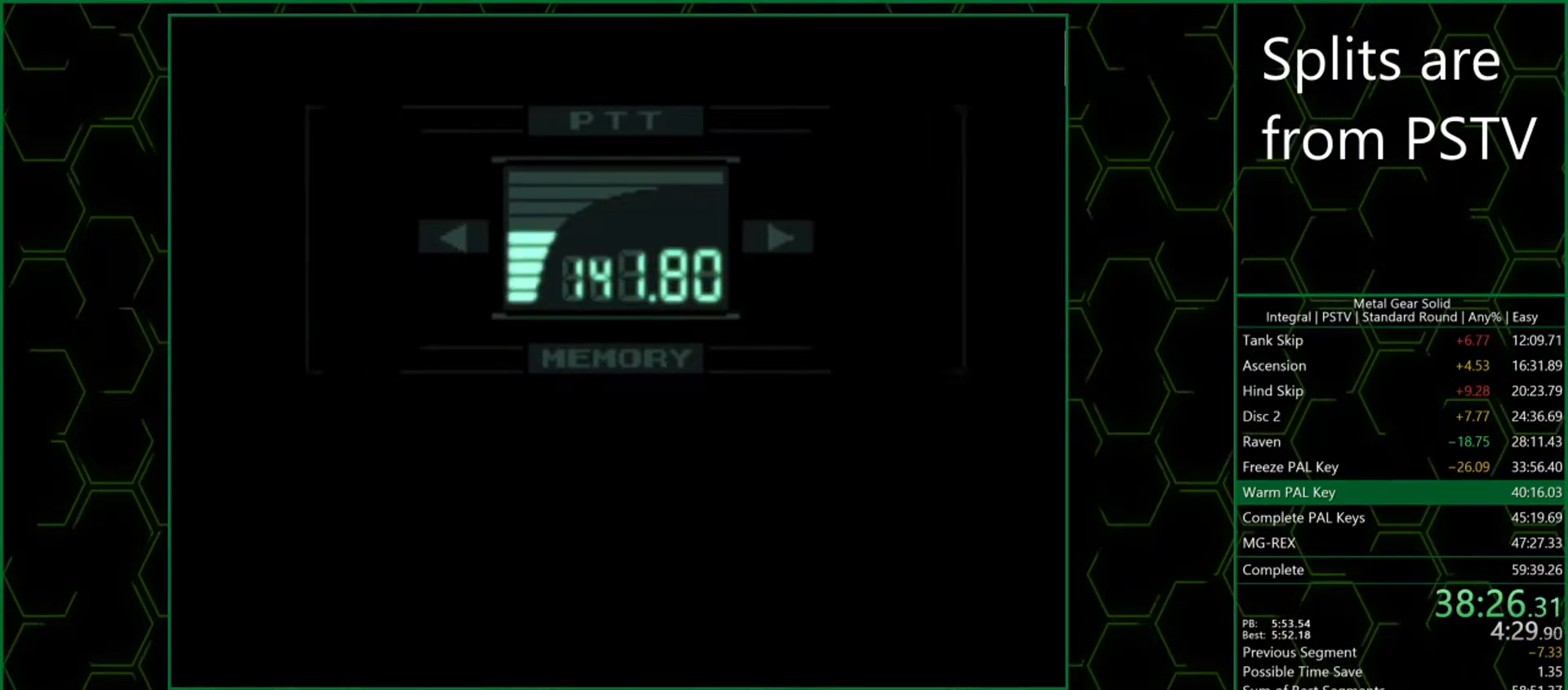
{"buttons": ["CROSS"], "left_stick": "center"}
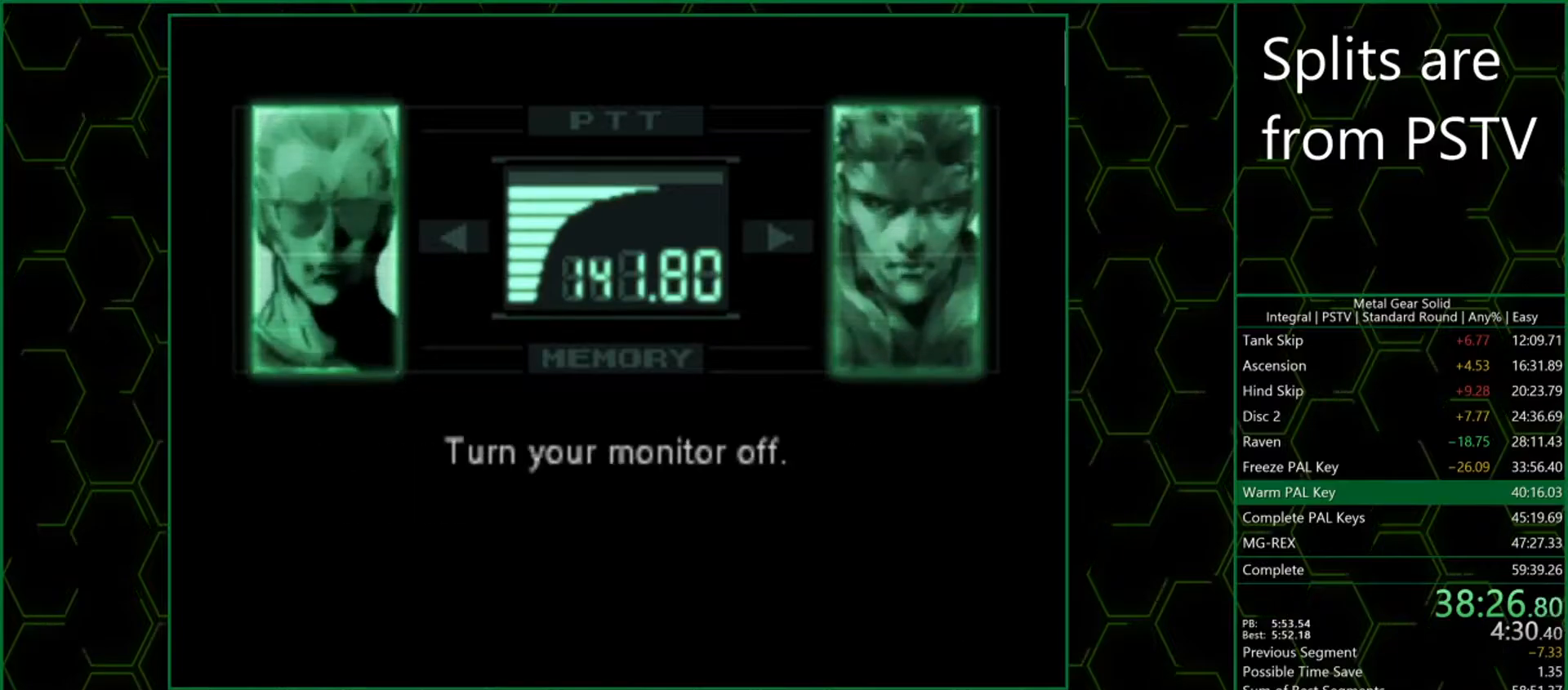
{"buttons": [], "left_stick": "center"}
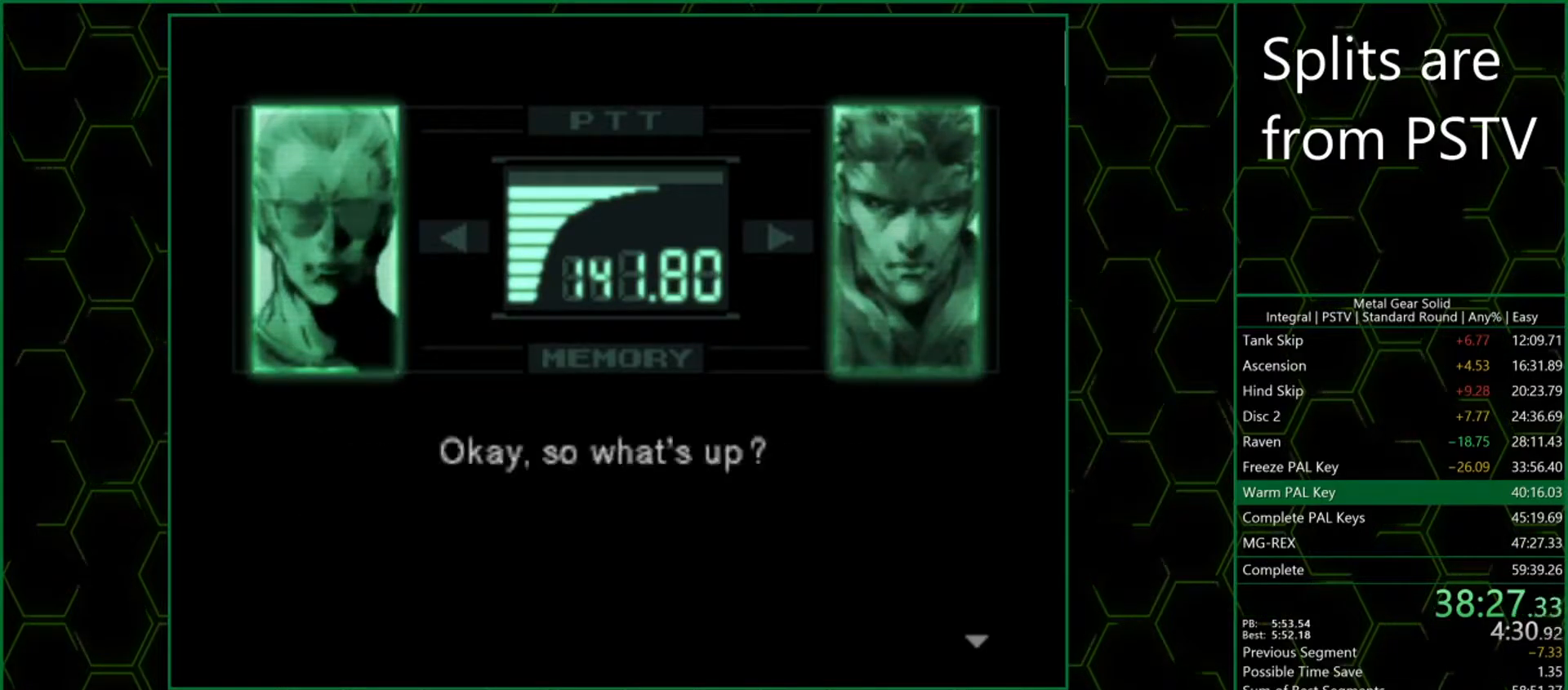
{"buttons": [], "left_stick": "center", "button_events": []}
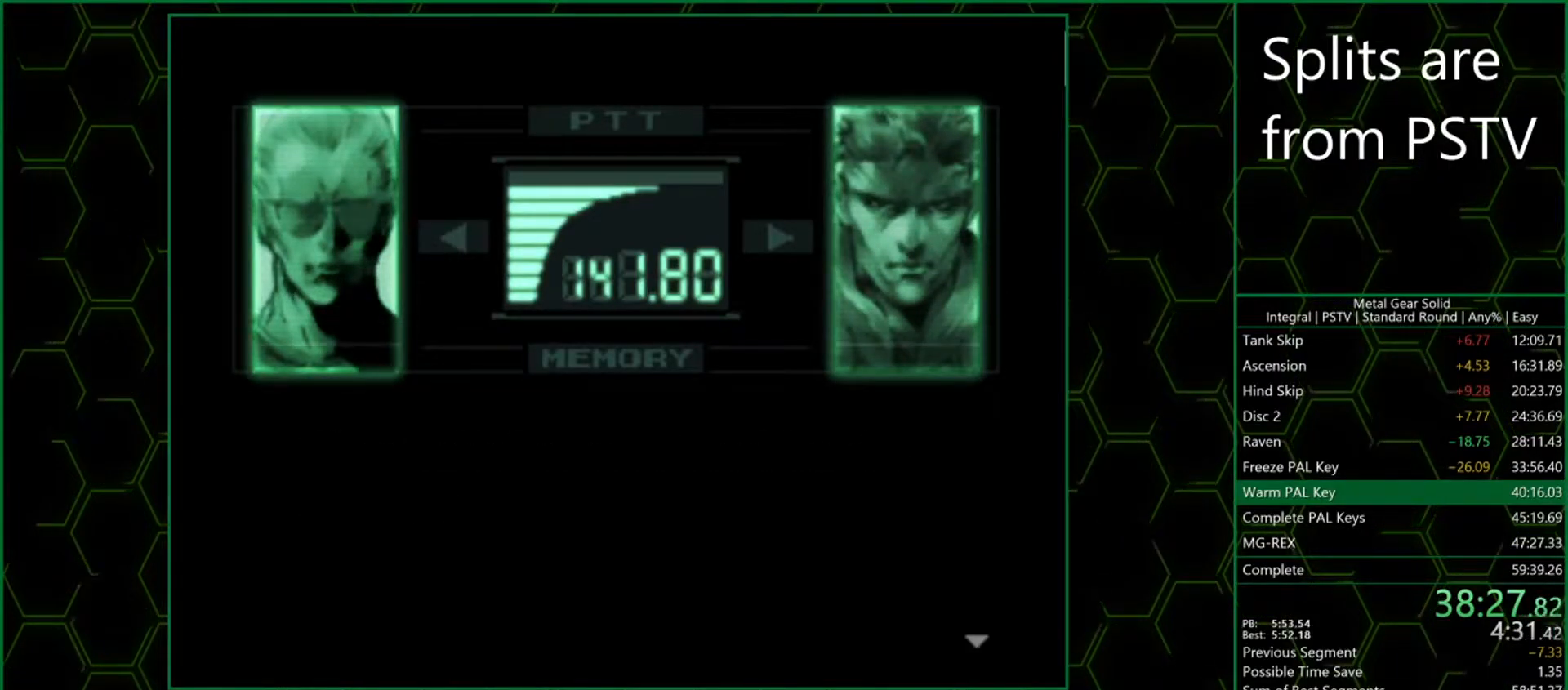
{"buttons": ["CROSS"], "left_stick": "center"}
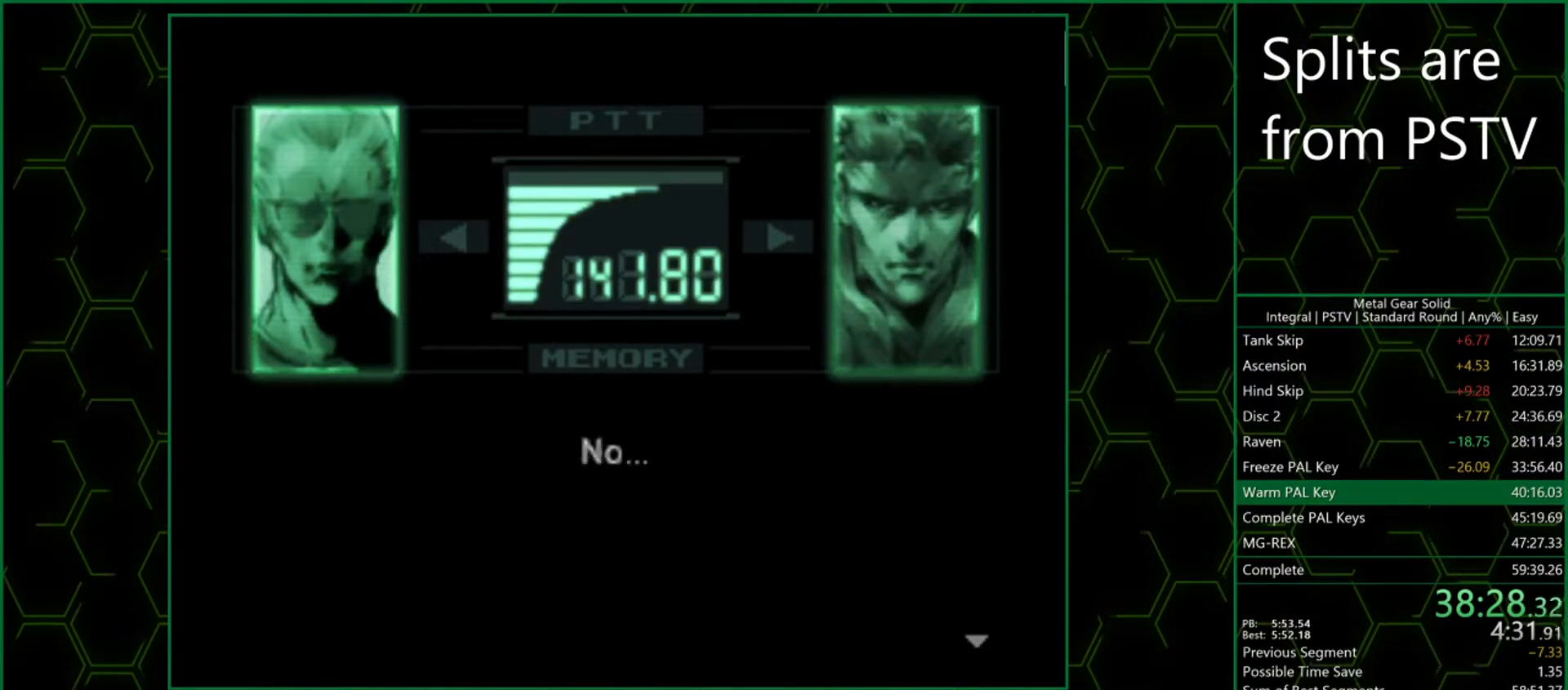
{"buttons": [], "left_stick": "center"}
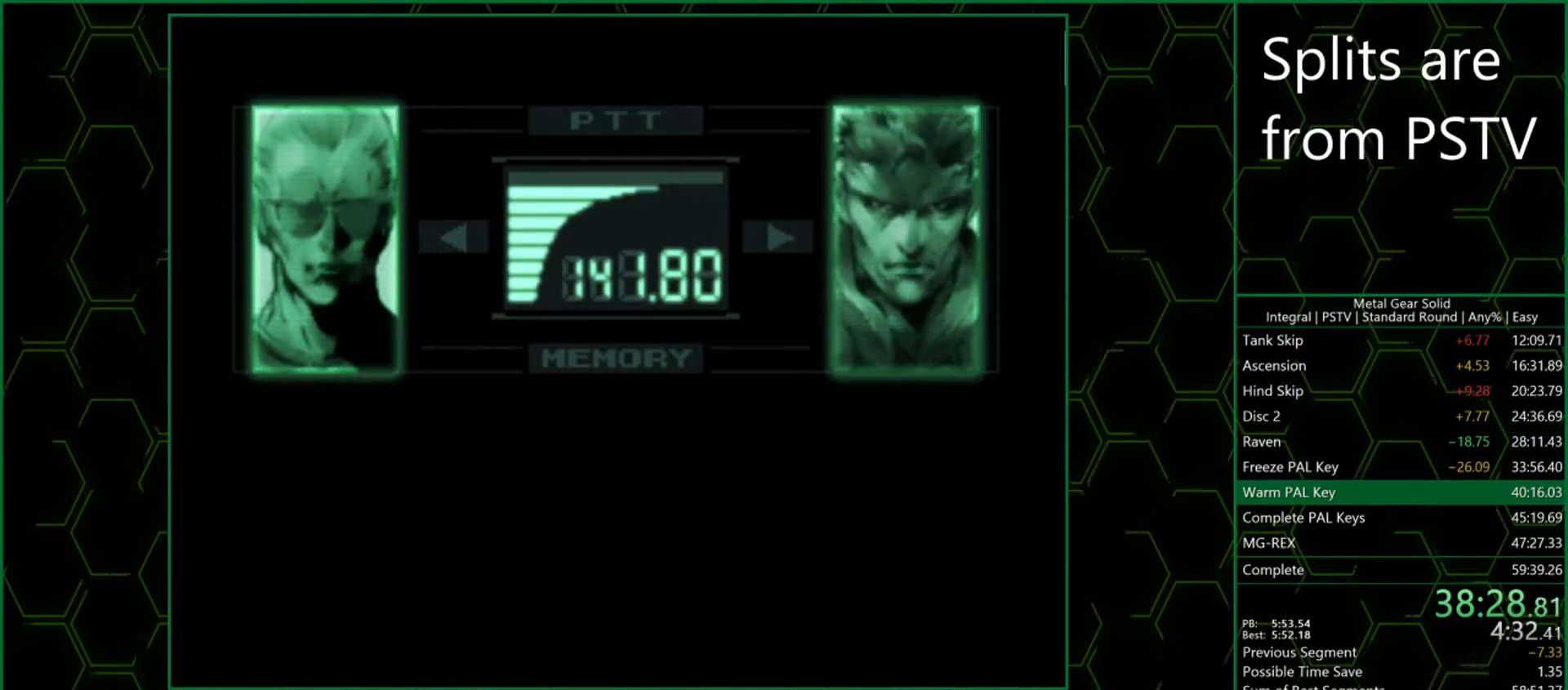
{"buttons": ["CROSS"], "left_stick": "center"}
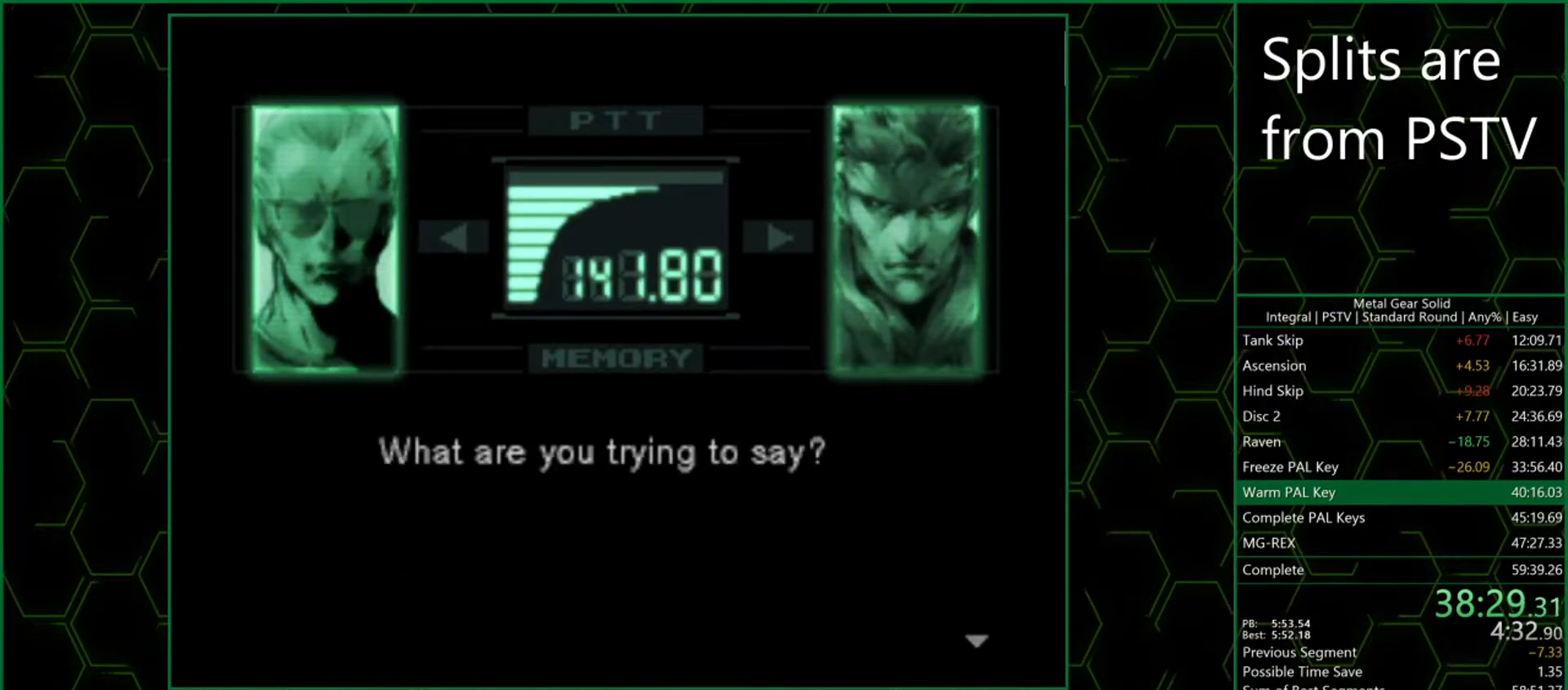
{"buttons": [], "left_stick": "center"}
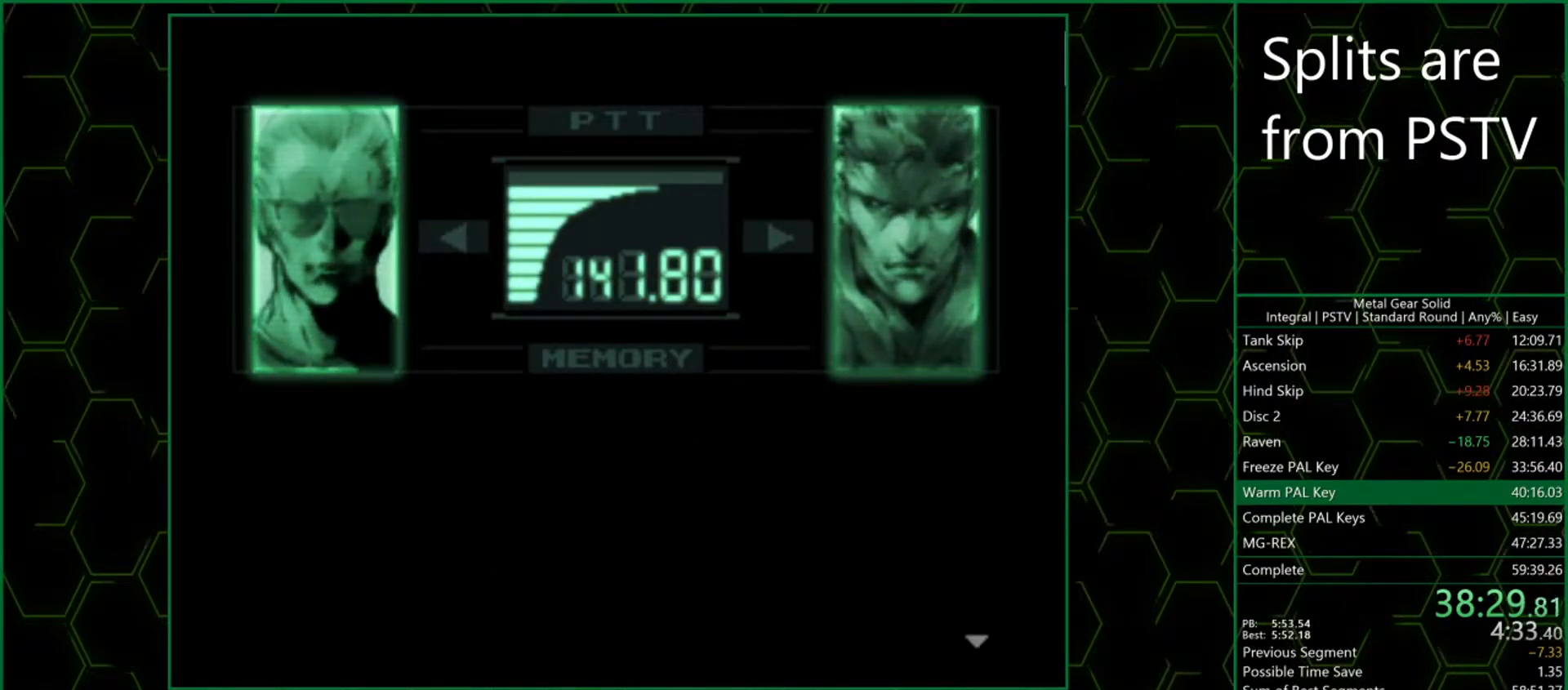
{"buttons": ["CROSS"], "left_stick": "center"}